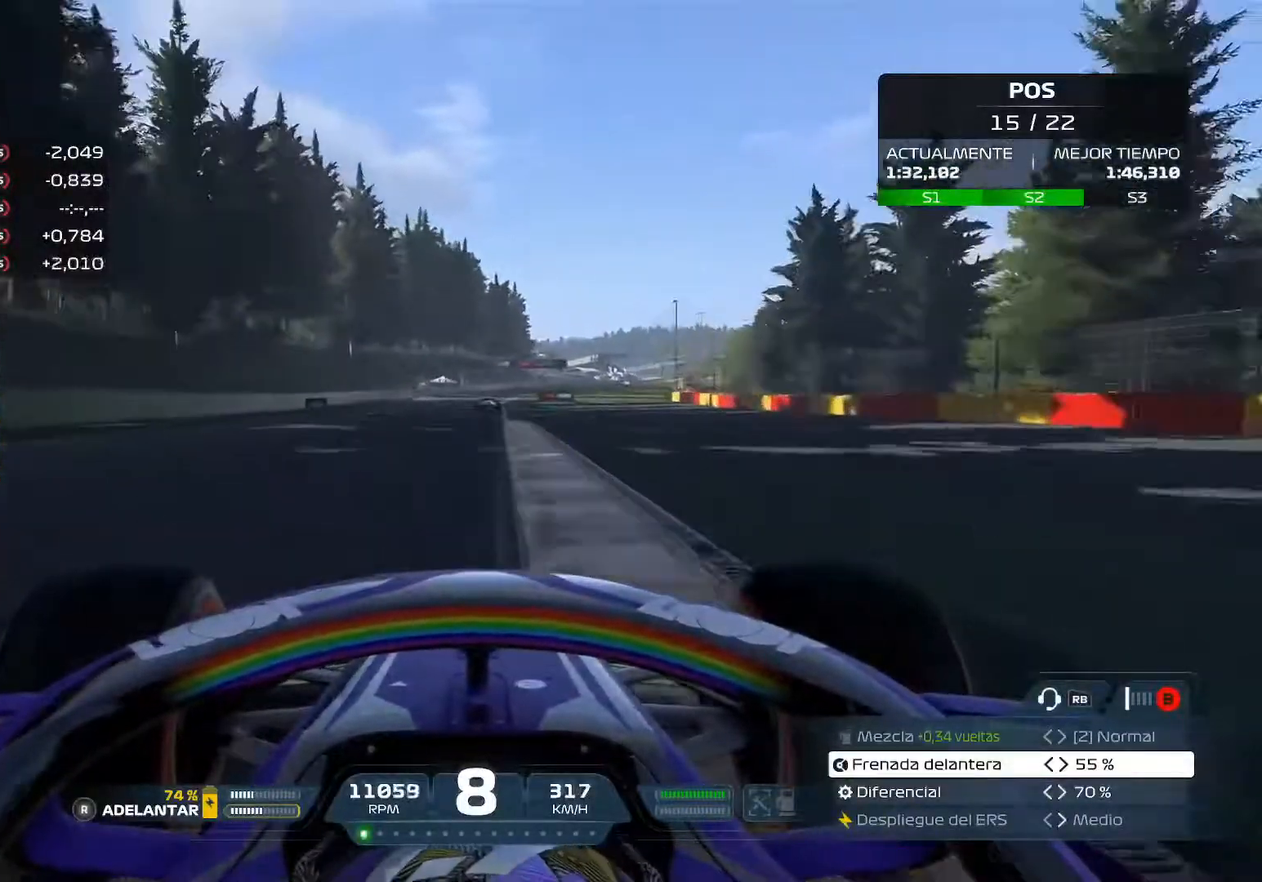
Gameplay with a controller (Xbox layout); each line is a JSON object with the inputs held at the frame after it. "events" lists button and stick changes between this image and that frame as [ms after this image, input, new state], when the widget could be followed in between.
{"buttons": ["R2"], "left_stick": "center", "right_stick": "center", "events": []}
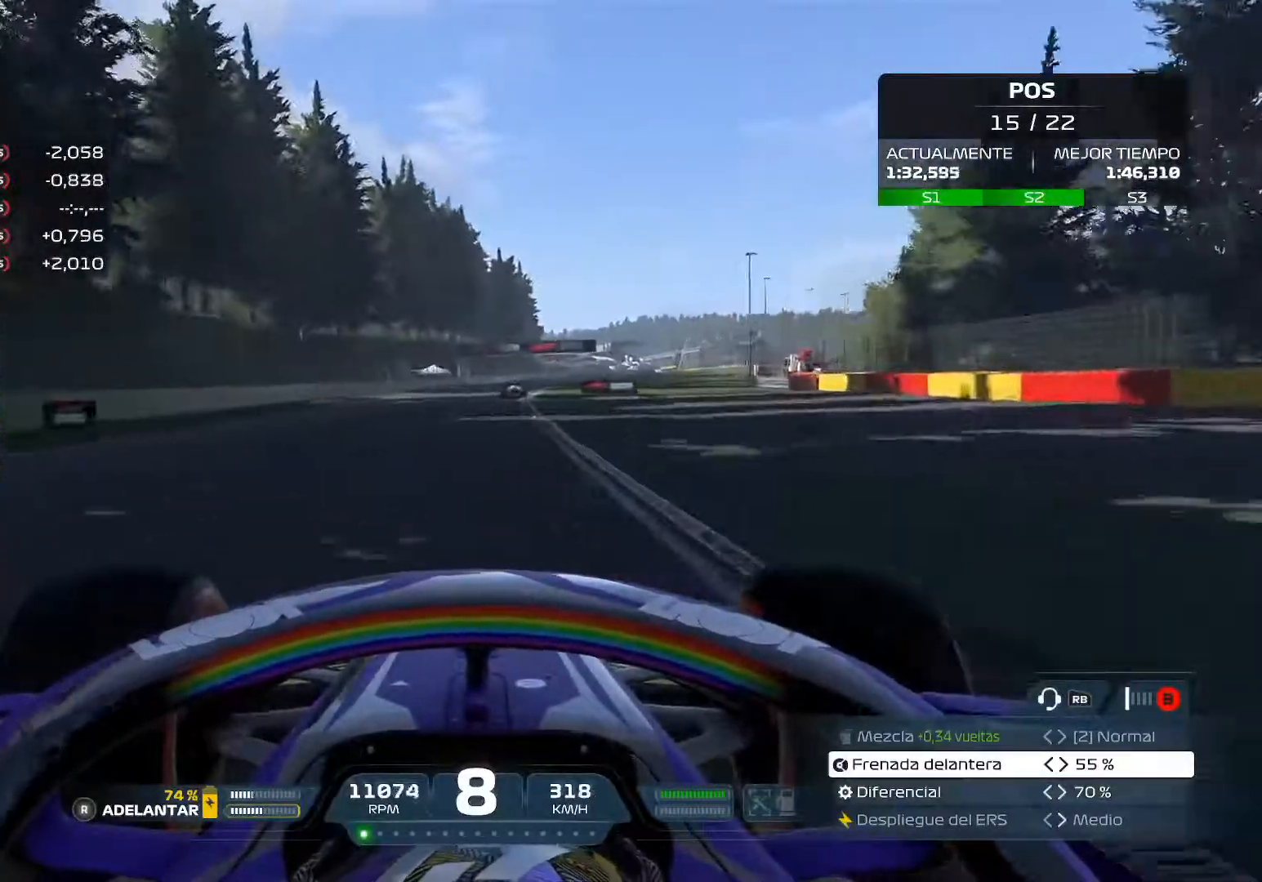
{"buttons": ["R2"], "left_stick": "center", "right_stick": "center", "events": []}
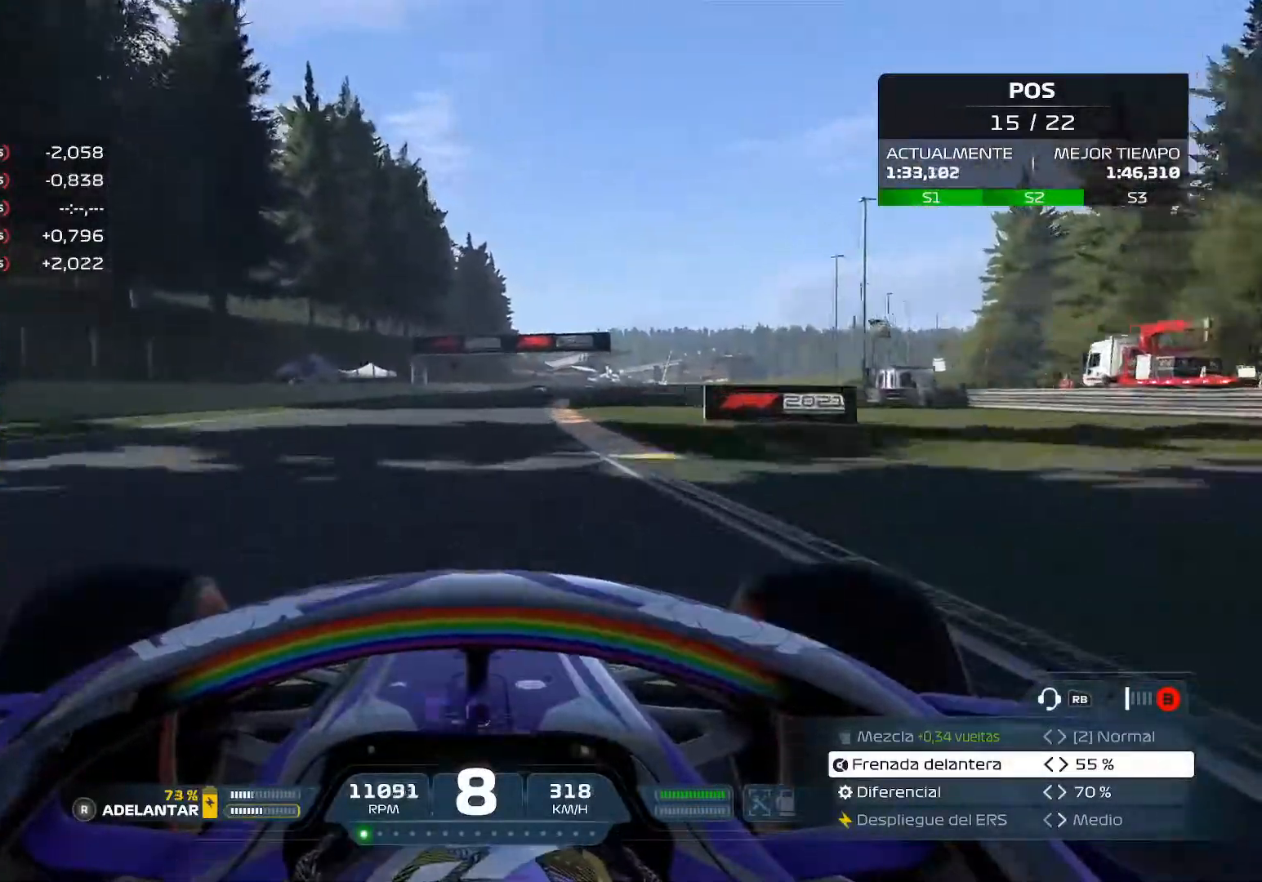
{"buttons": ["R2"], "left_stick": "center", "right_stick": "center", "events": [[100, "left_stick", "right"], [183, "left_stick", "up-right"], [367, "left_stick", "center"]]}
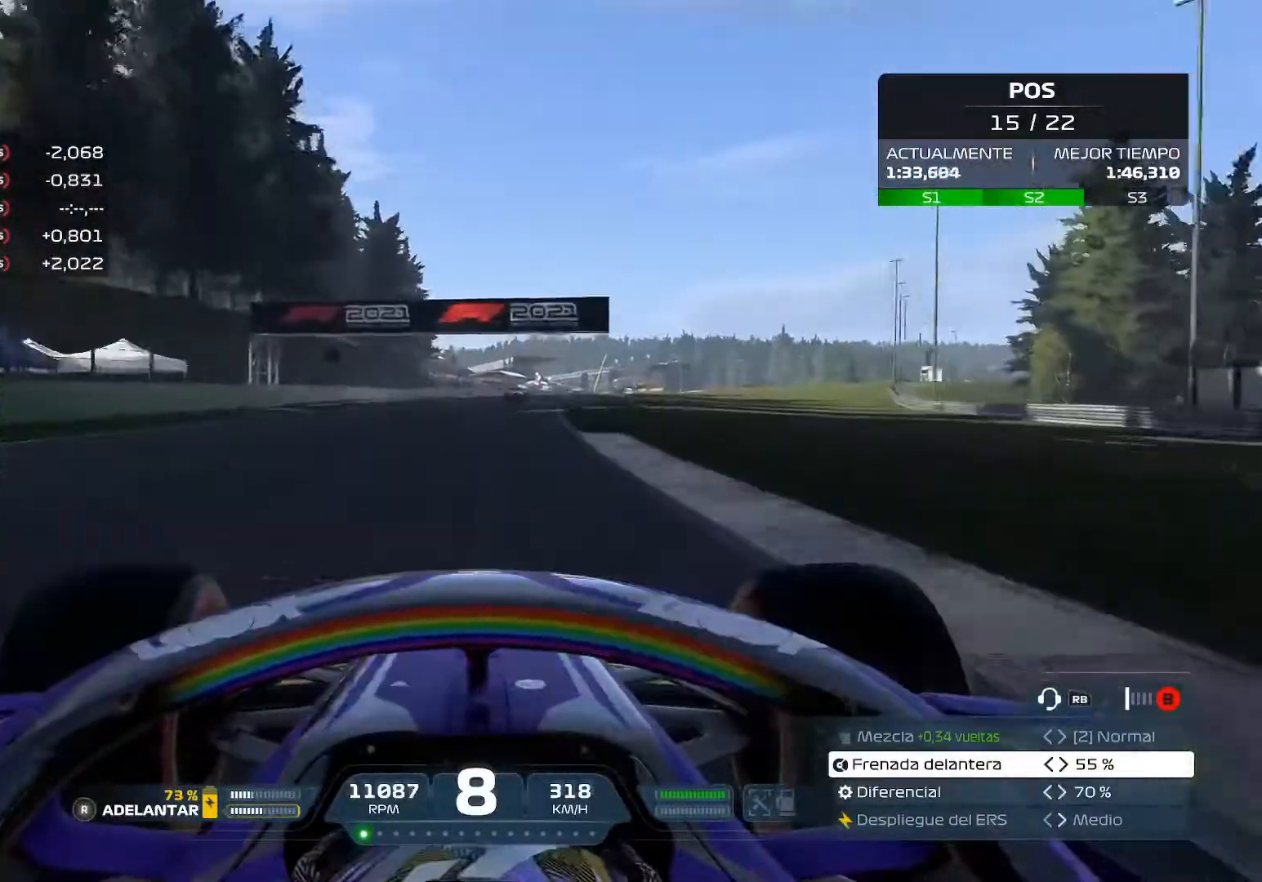
{"buttons": ["R2"], "left_stick": "center", "right_stick": "center", "events": []}
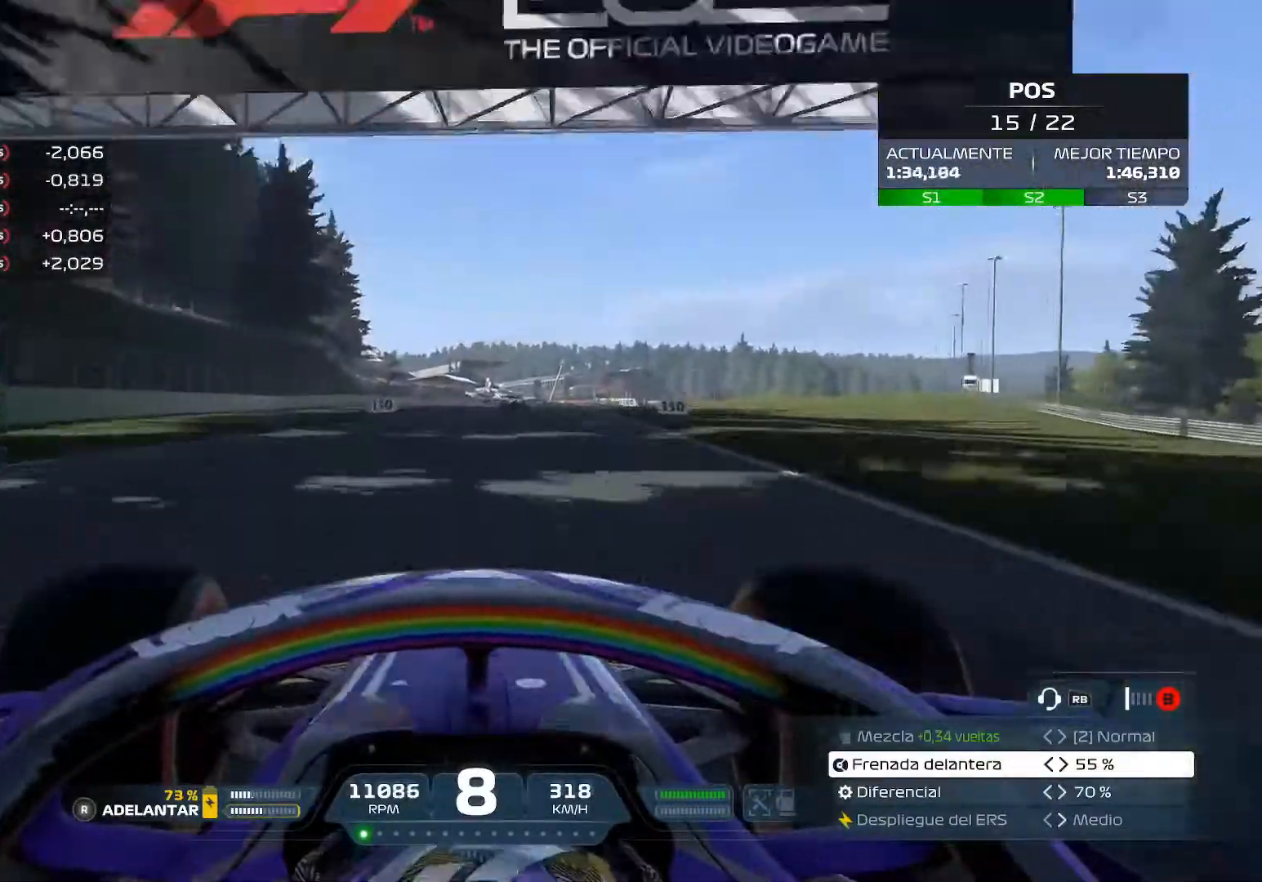
{"buttons": ["R2"], "left_stick": "center", "right_stick": "center", "events": []}
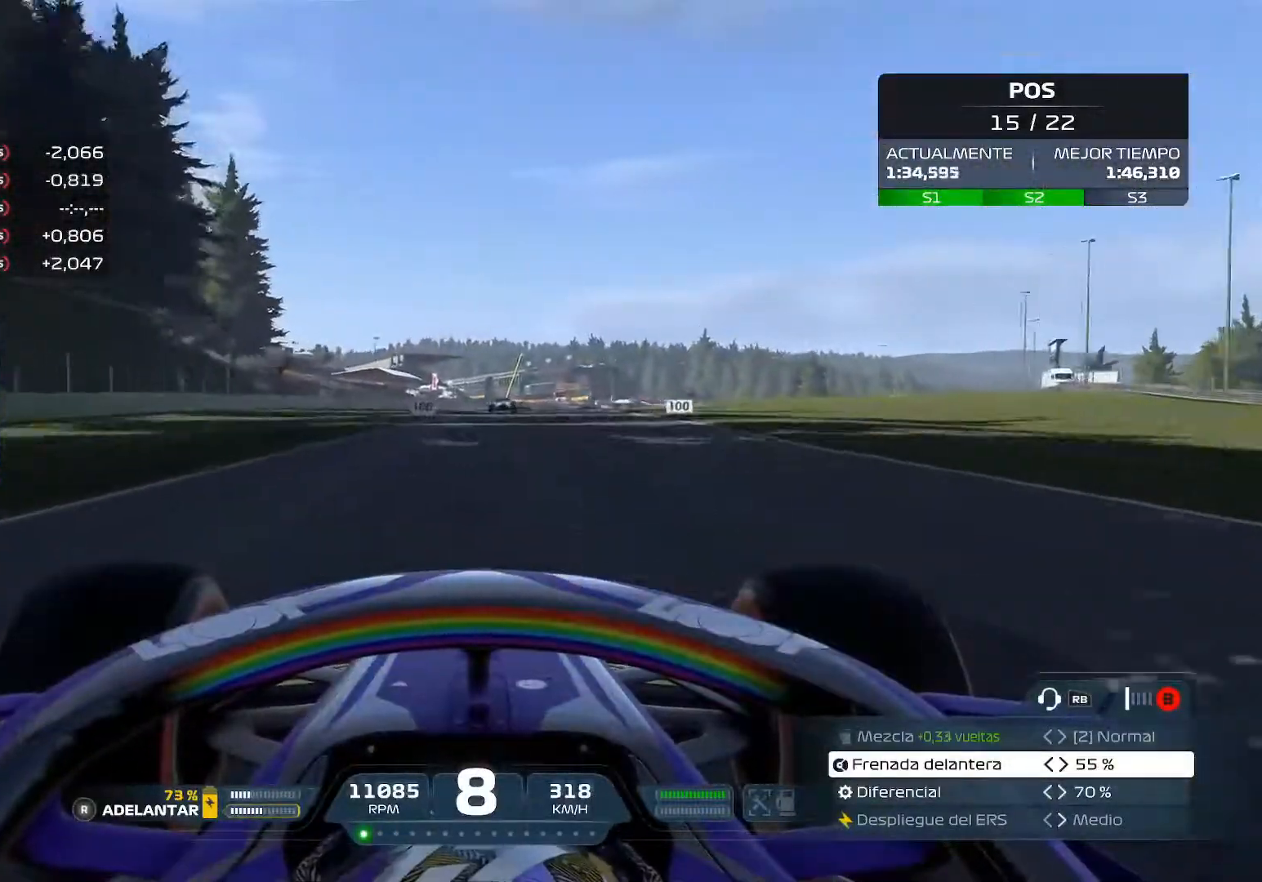
{"buttons": ["L2"], "left_stick": "center", "right_stick": "center", "events": [[467, "L2", "down"], [484, "R2", "up"]]}
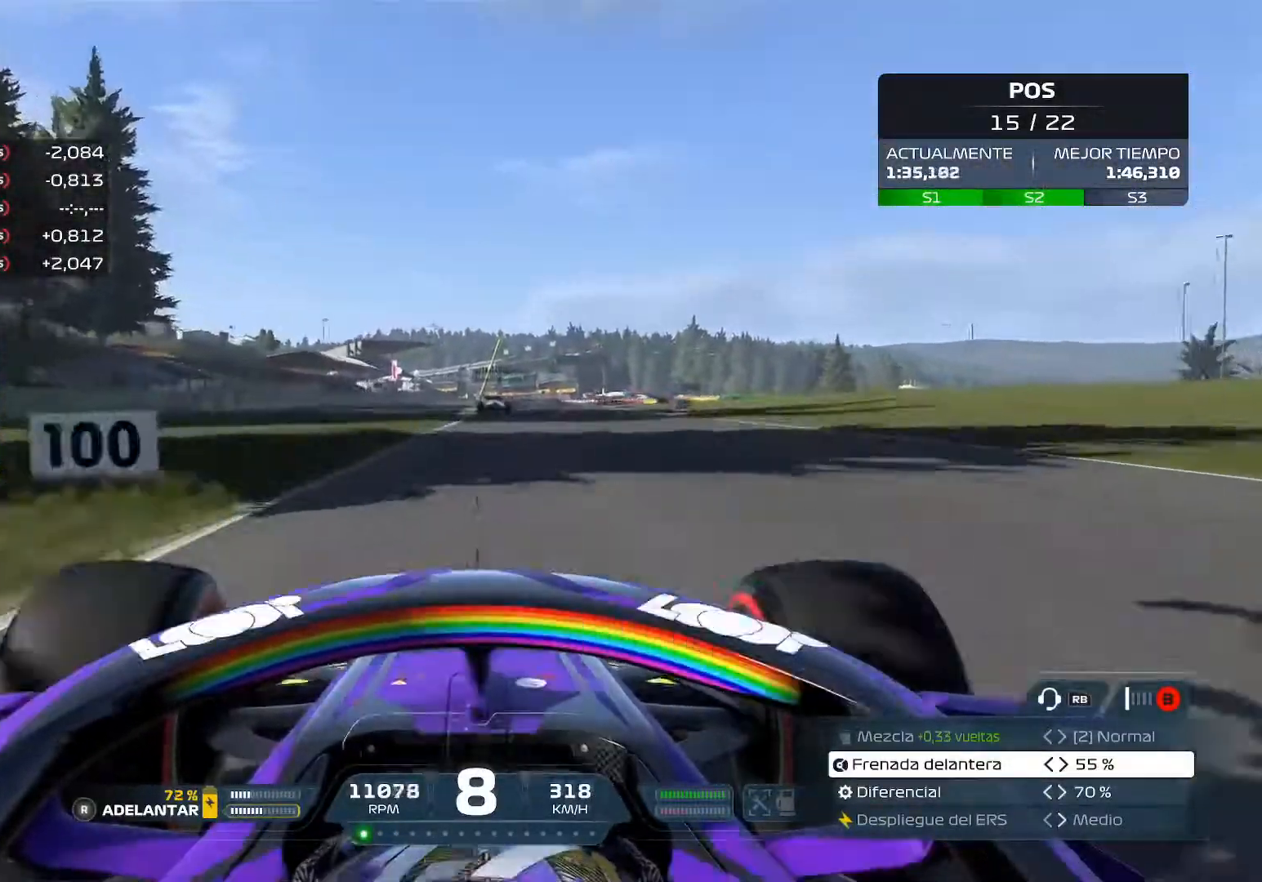
{"buttons": ["X", "L2"], "left_stick": "center", "right_stick": "center", "events": [[33, "X", "down"], [166, "X", "up"], [250, "X", "down"], [267, "left_stick", "up-right"], [350, "X", "up"], [450, "X", "down"], [450, "left_stick", "center"]]}
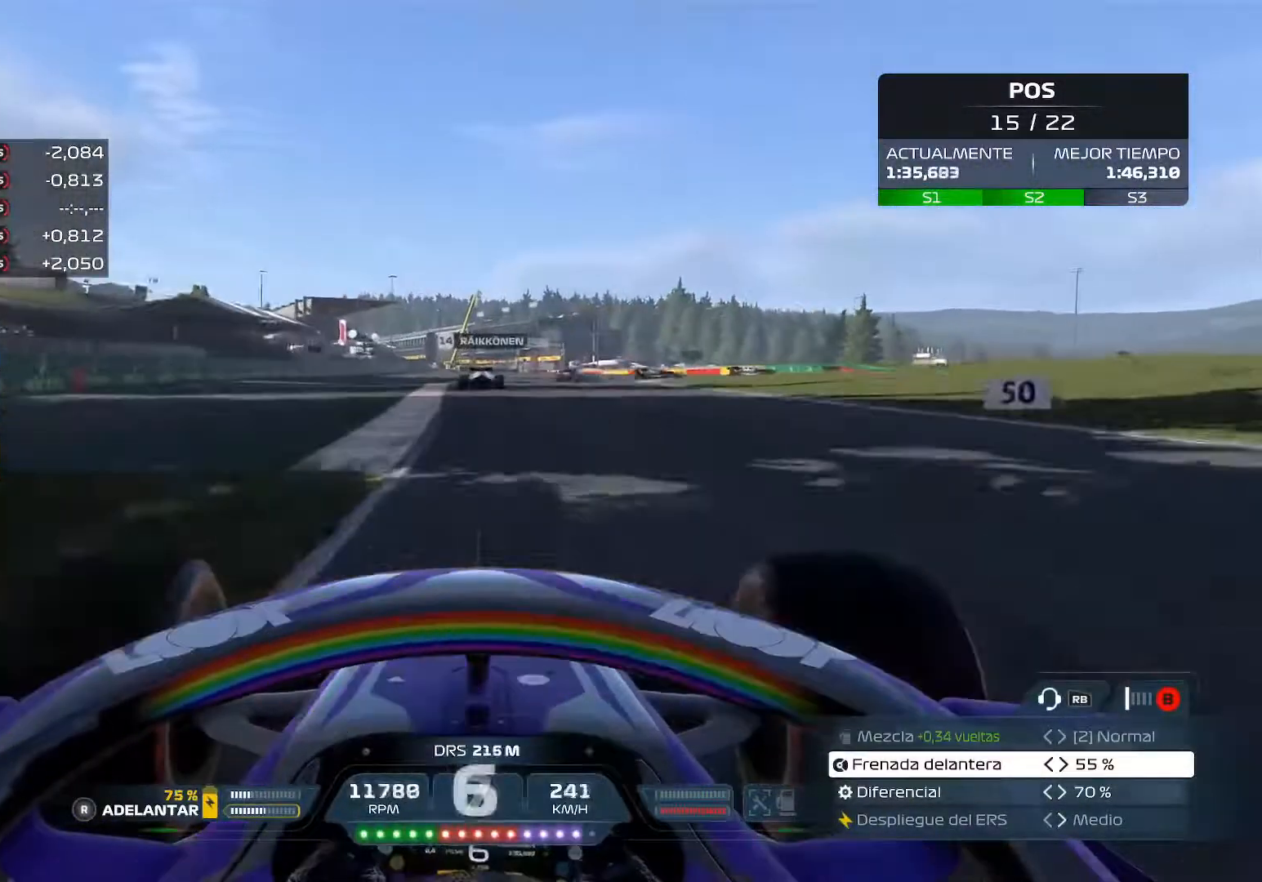
{"buttons": ["X", "L2"], "left_stick": "center", "right_stick": "center", "events": [[67, "X", "up"], [217, "X", "down"], [351, "X", "up"], [484, "X", "down"]]}
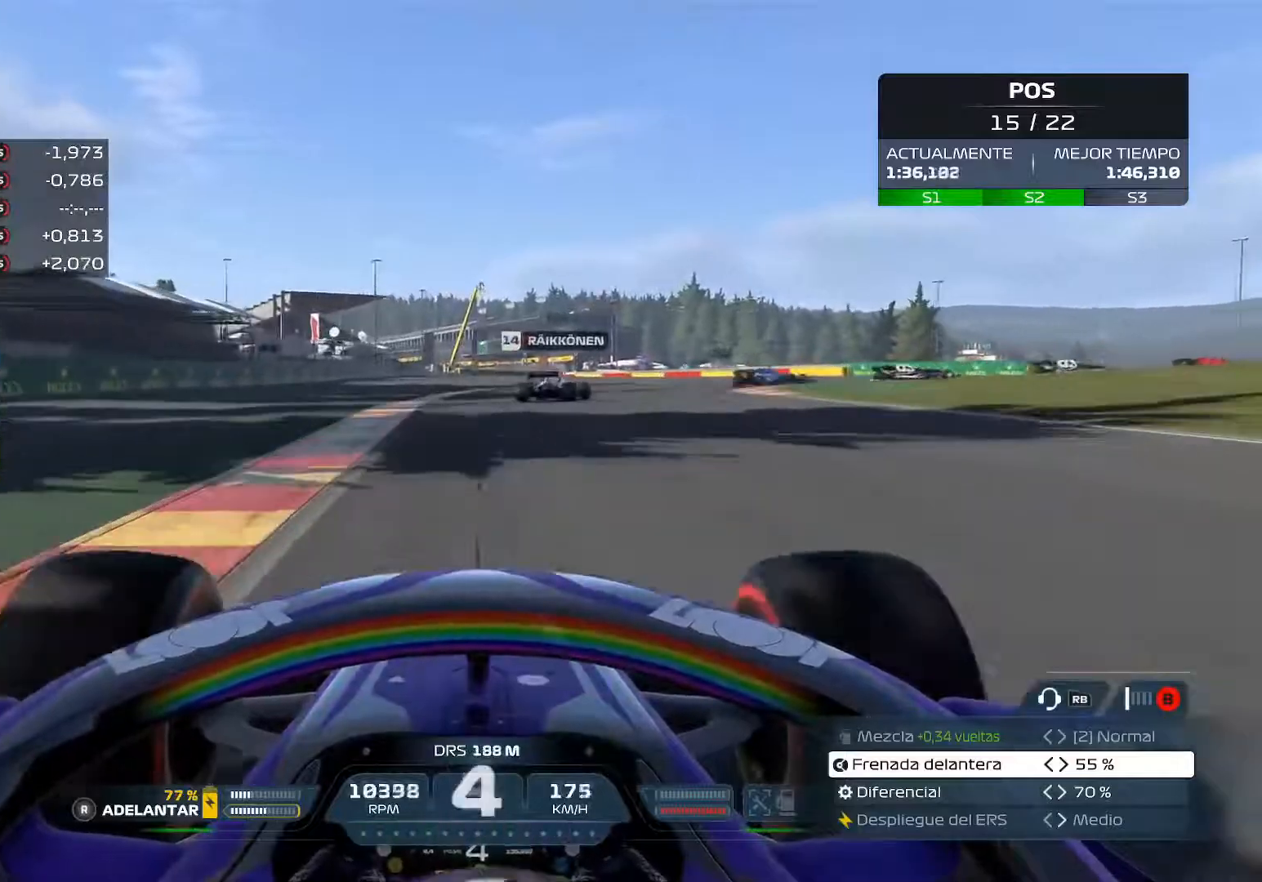
{"buttons": ["L2"], "left_stick": "right", "right_stick": "center", "events": [[116, "X", "up"], [200, "X", "down"], [300, "X", "up"], [367, "left_stick", "right"]]}
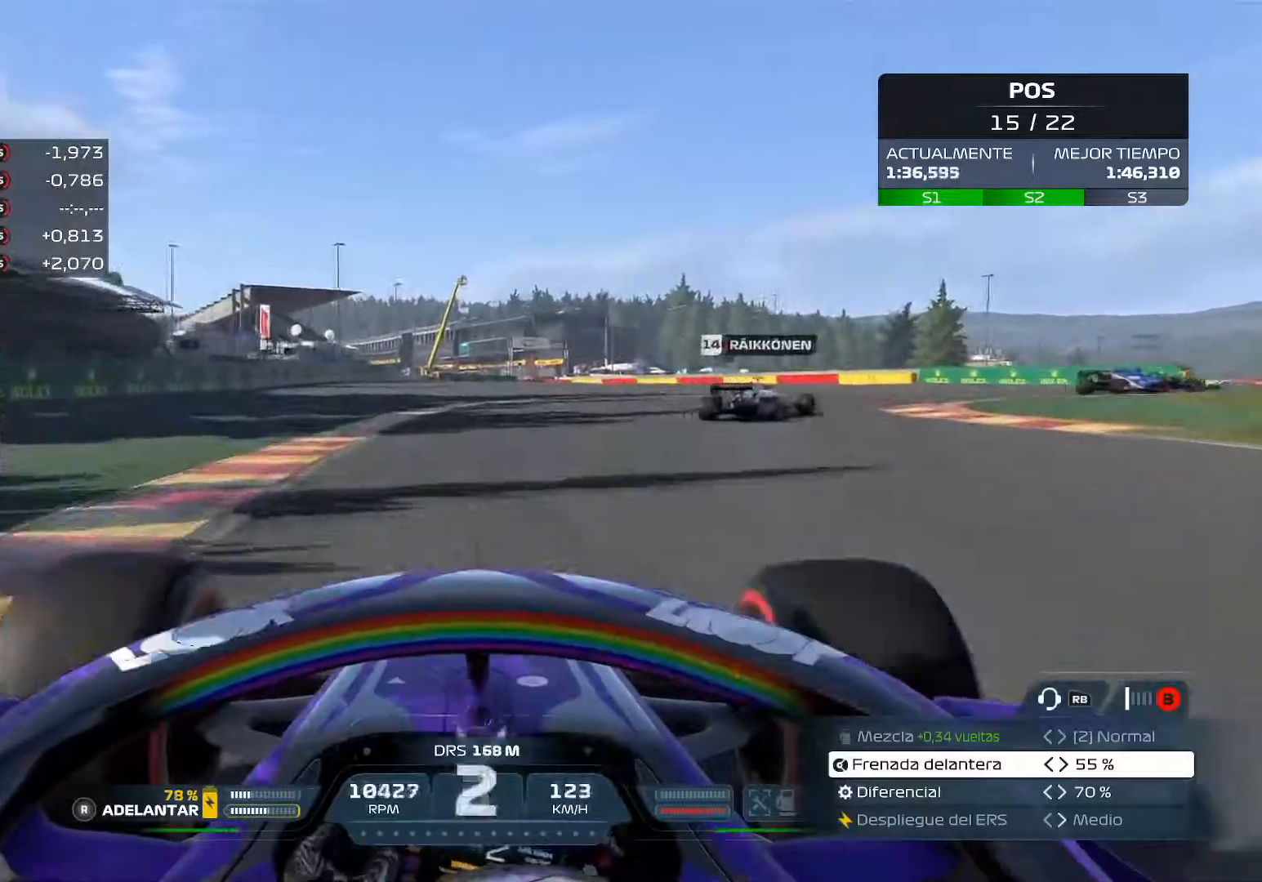
{"buttons": [], "left_stick": "right", "right_stick": "center", "events": [[300, "L2", "up"]]}
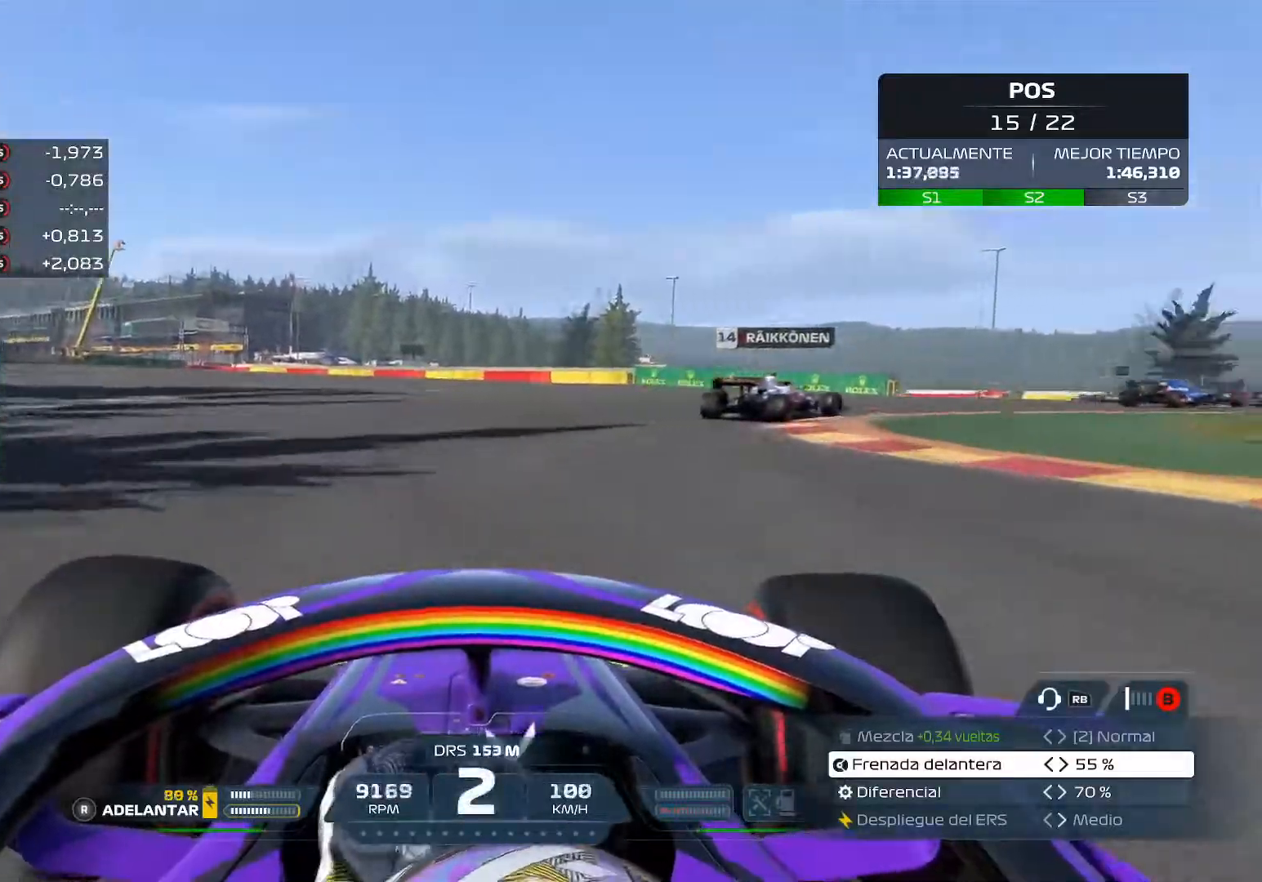
{"buttons": ["A"], "left_stick": "right", "right_stick": "center", "events": [[267, "R2", "down"], [417, "R2", "up"], [500, "A", "down"]]}
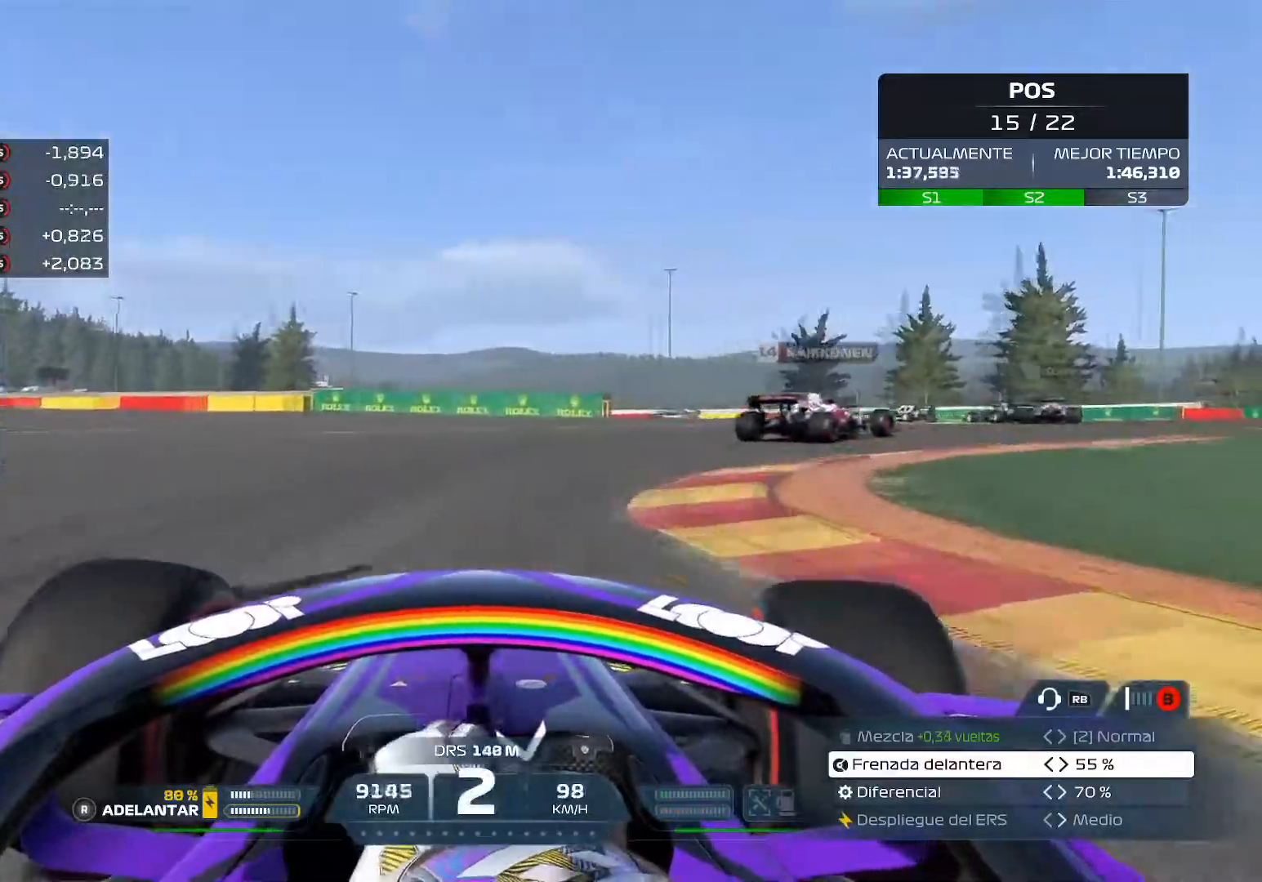
{"buttons": [], "left_stick": "right", "right_stick": "center", "events": [[117, "A", "up"]]}
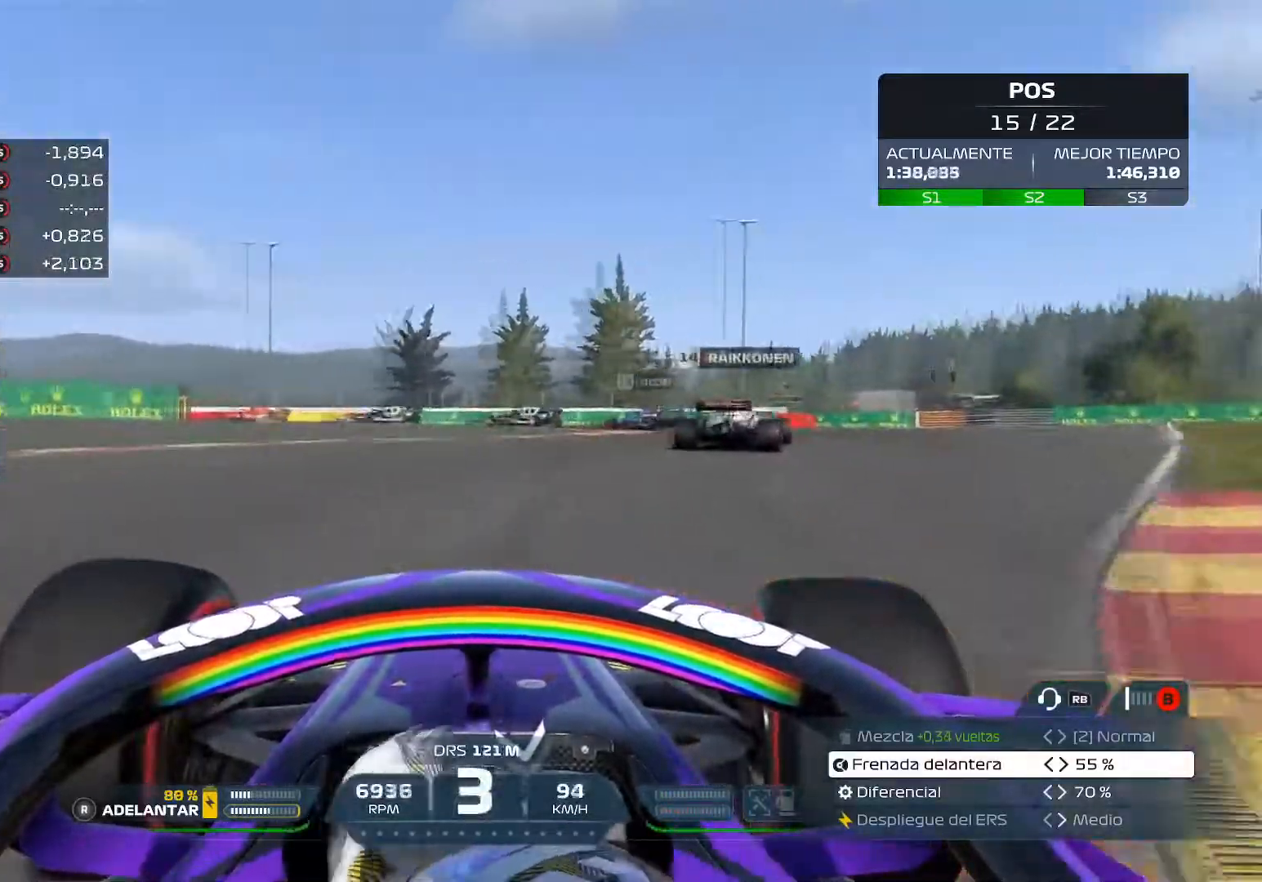
{"buttons": ["R2"], "left_stick": "up-left", "right_stick": "center", "events": [[250, "R2", "down"], [500, "left_stick", "up-left"]]}
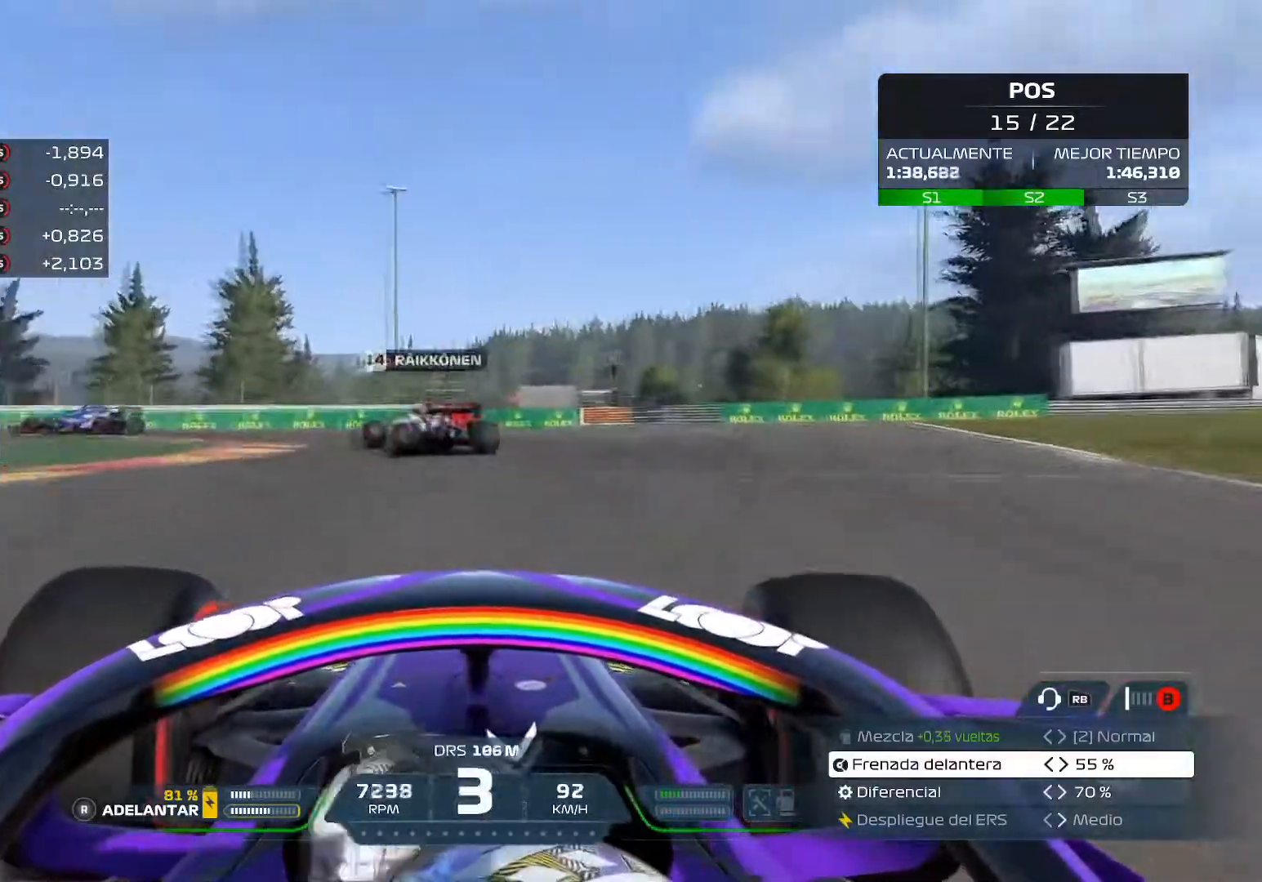
{"buttons": [], "left_stick": "up-left", "right_stick": "center", "events": [[50, "R2", "up"]]}
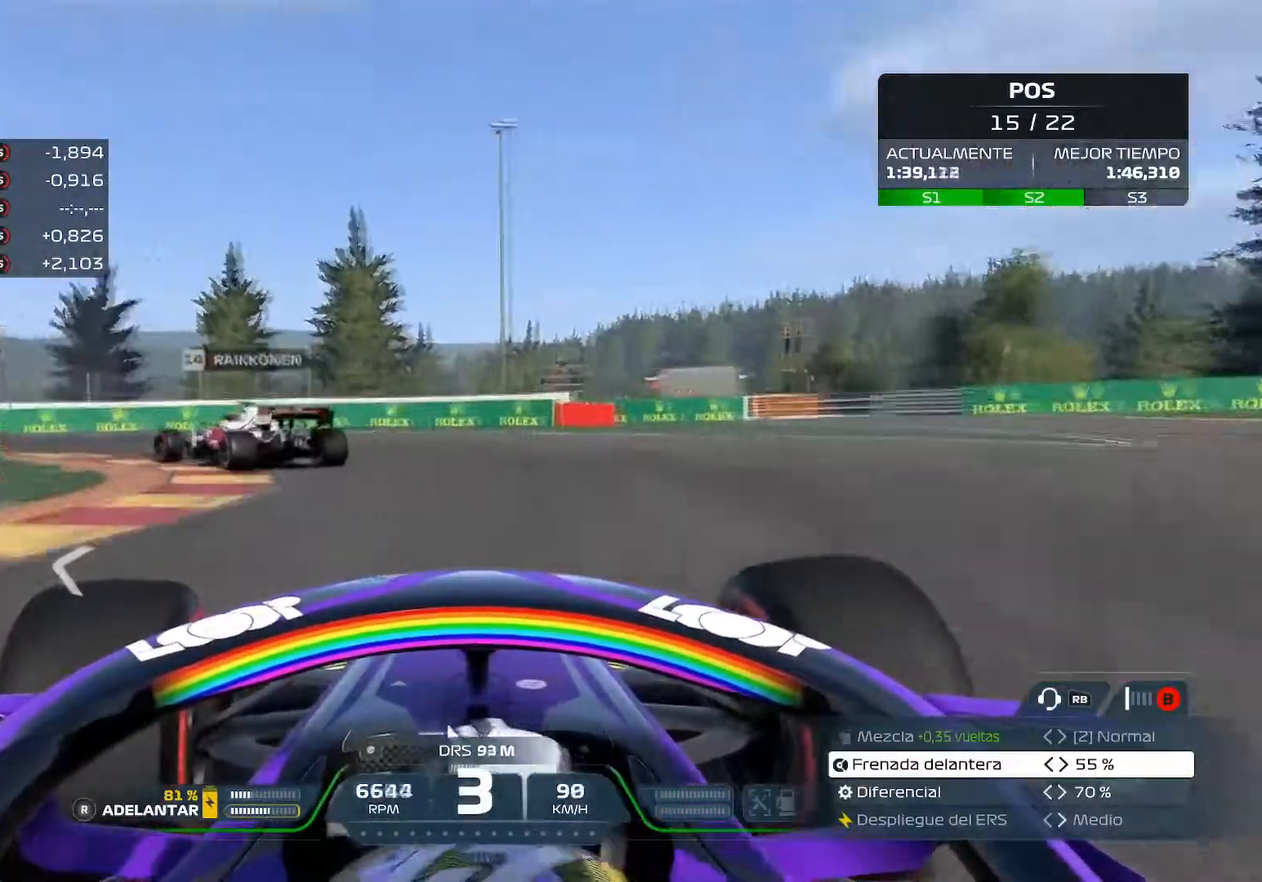
{"buttons": [], "left_stick": "up-left", "right_stick": "center", "events": []}
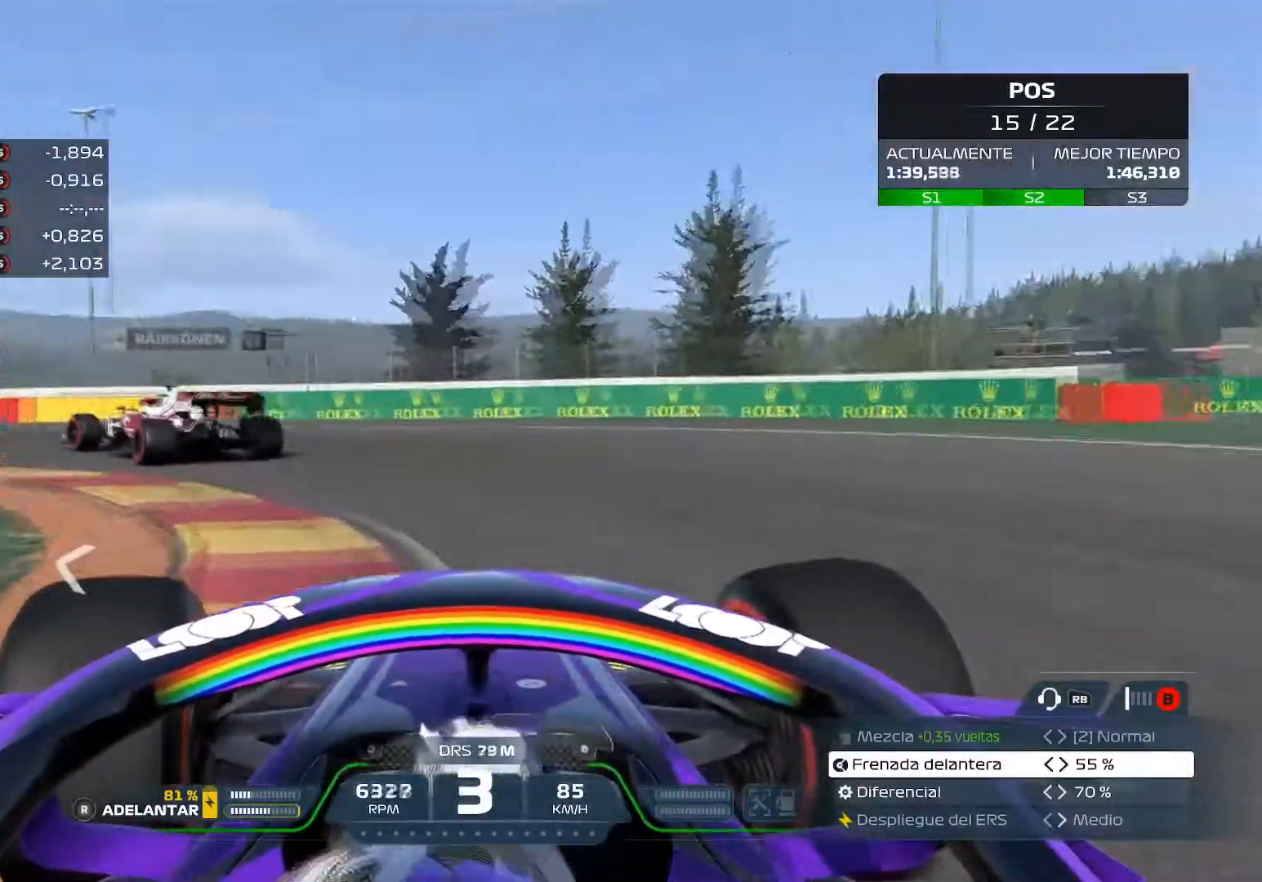
{"buttons": [], "left_stick": "up-left", "right_stick": "center", "events": []}
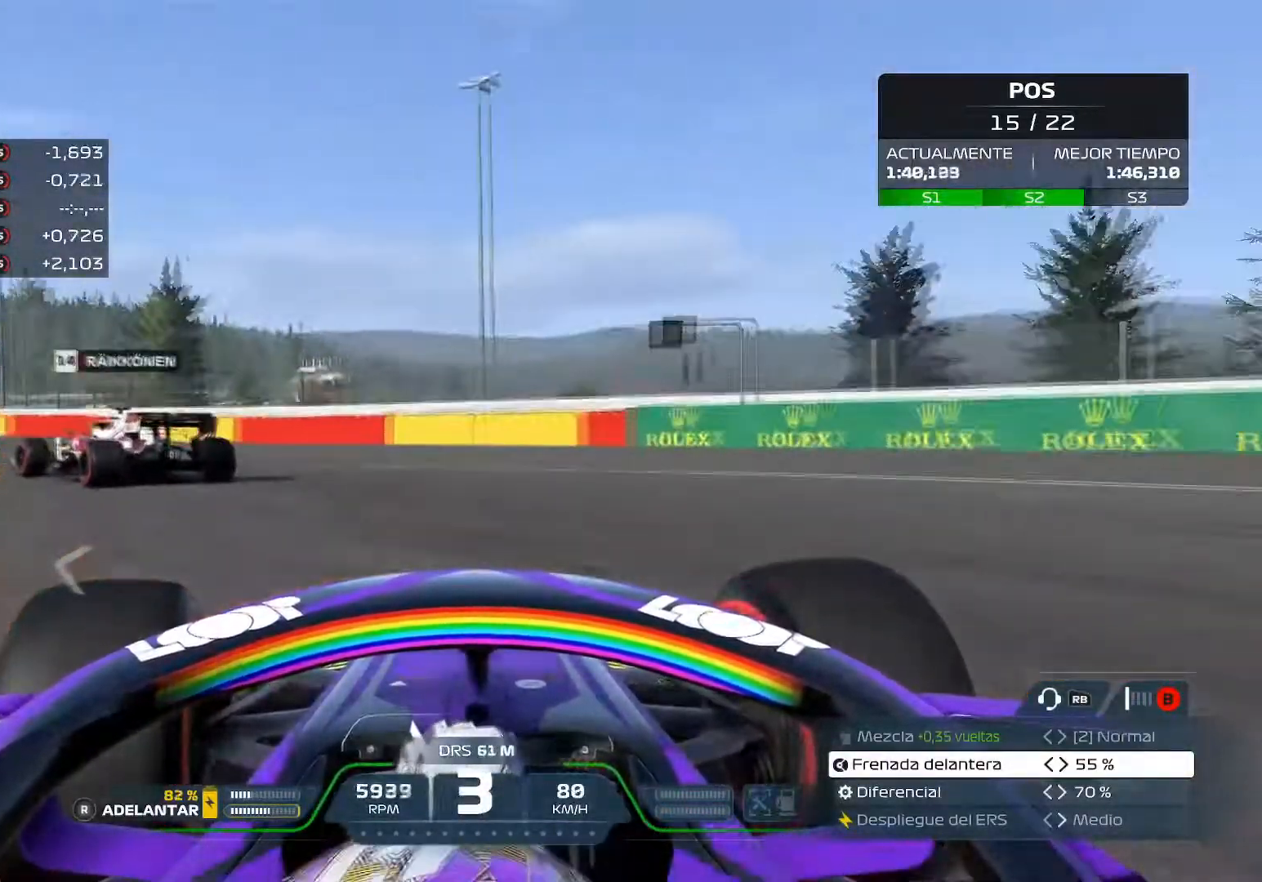
{"buttons": ["R2"], "left_stick": "left", "right_stick": "center", "events": [[33, "left_stick", "left"], [333, "R2", "down"]]}
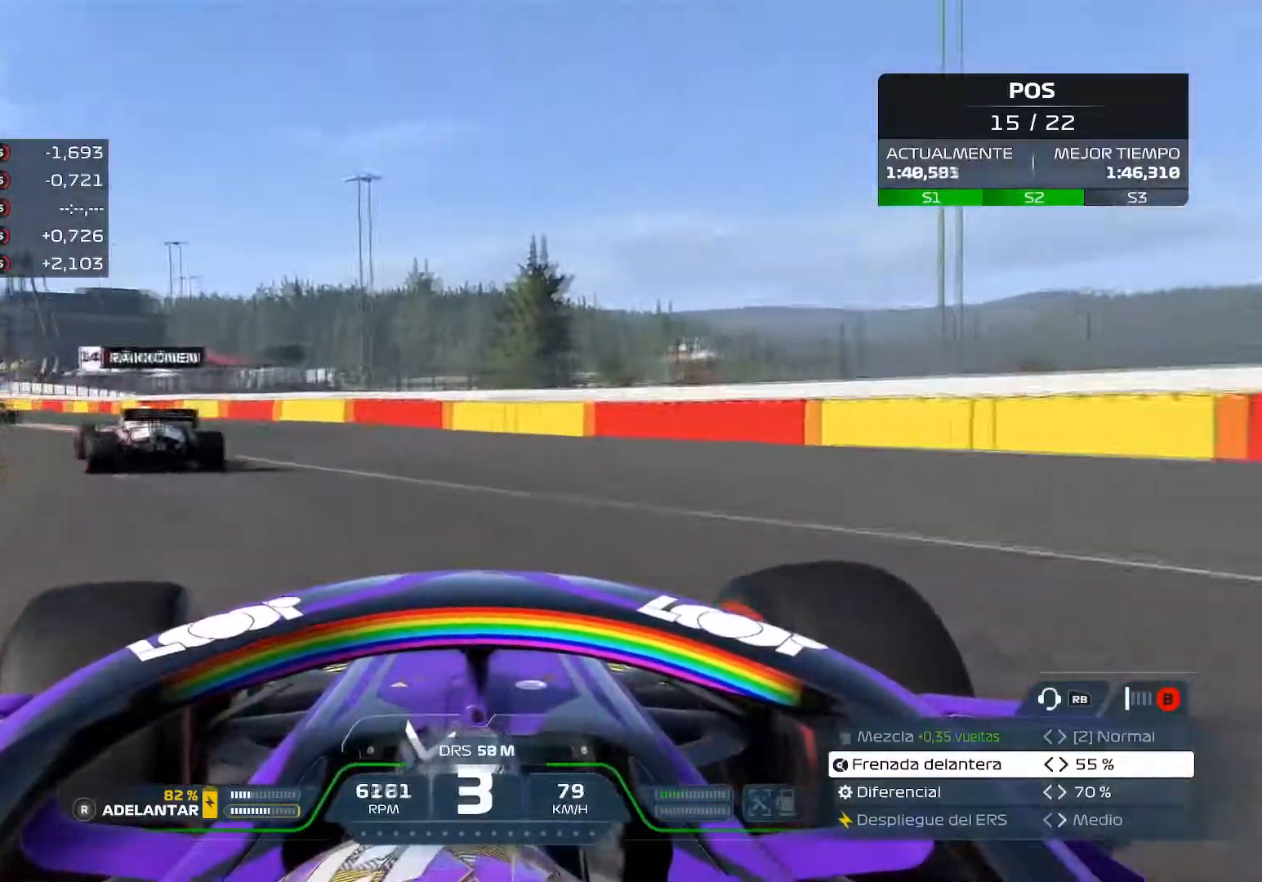
{"buttons": ["R2"], "left_stick": "up-left", "right_stick": "center", "events": [[217, "left_stick", "up-left"]]}
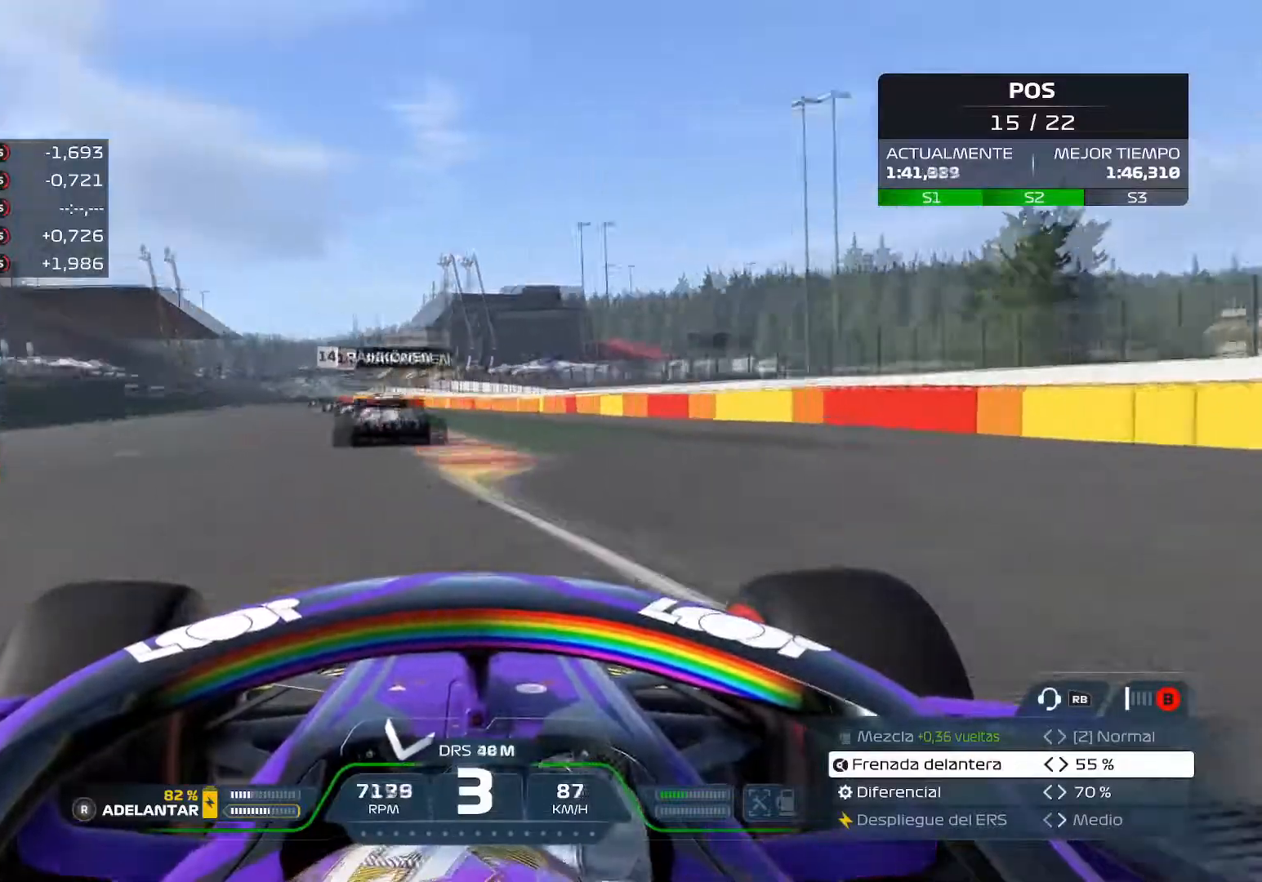
{"buttons": ["R2"], "left_stick": "up-right", "right_stick": "center", "events": [[184, "left_stick", "up-right"]]}
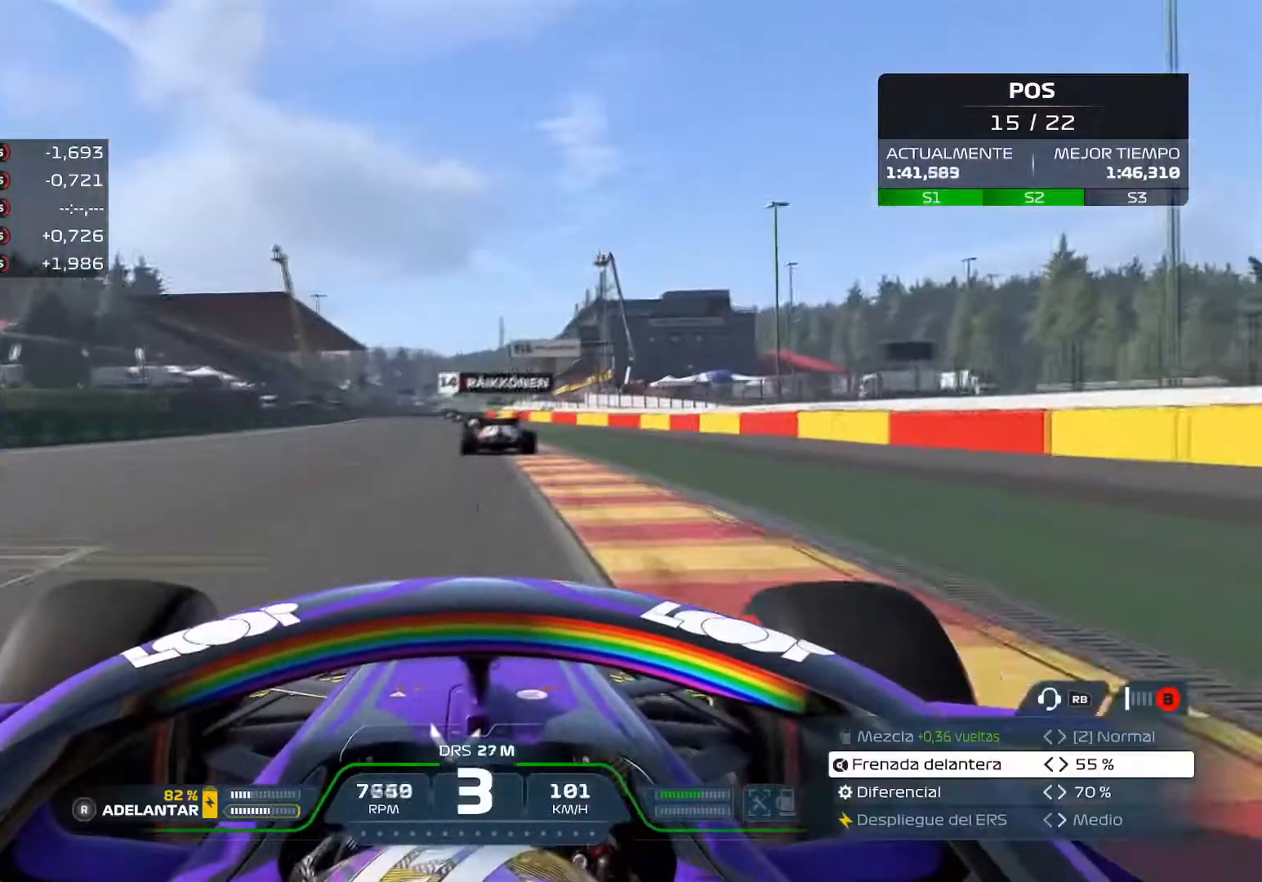
{"buttons": ["R2"], "left_stick": "up", "right_stick": "center", "events": [[34, "left_stick", "up"]]}
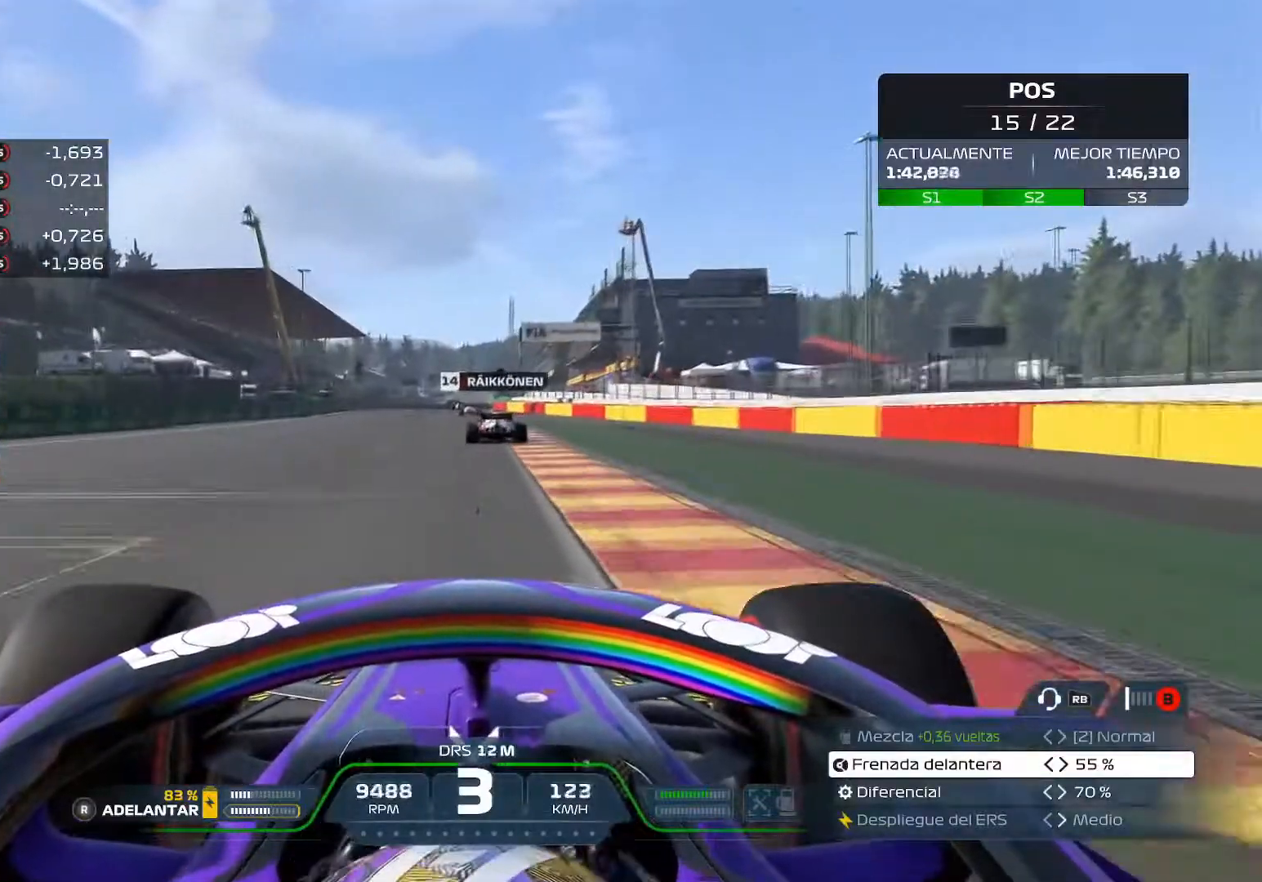
{"buttons": ["R2"], "left_stick": "up", "right_stick": "center", "events": [[267, "A", "down"], [384, "A", "up"]]}
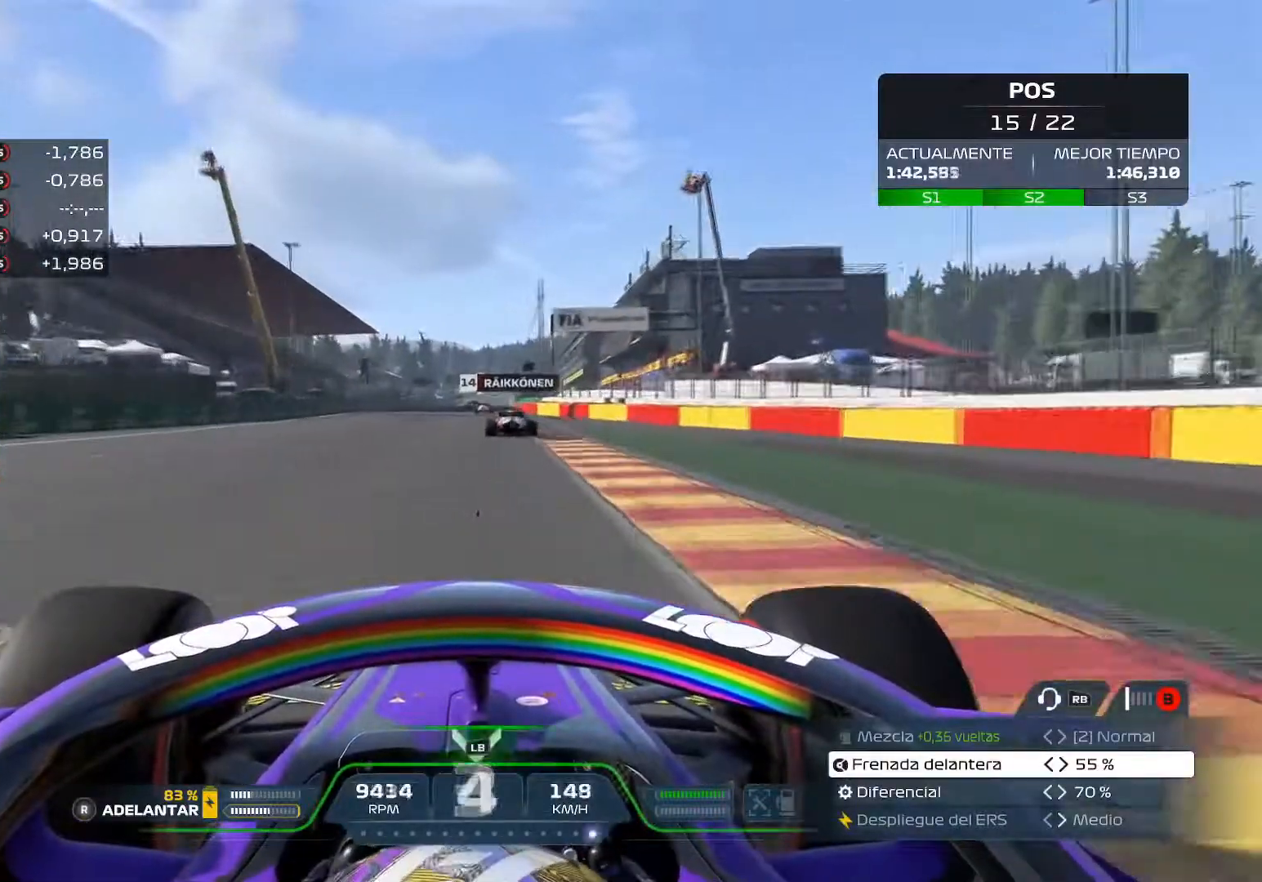
{"buttons": ["A", "L1", "R2"], "left_stick": "center", "right_stick": "center", "events": [[51, "R3", "down"], [151, "R3", "up"], [167, "left_stick", "center"], [418, "A", "down"], [418, "L1", "down"]]}
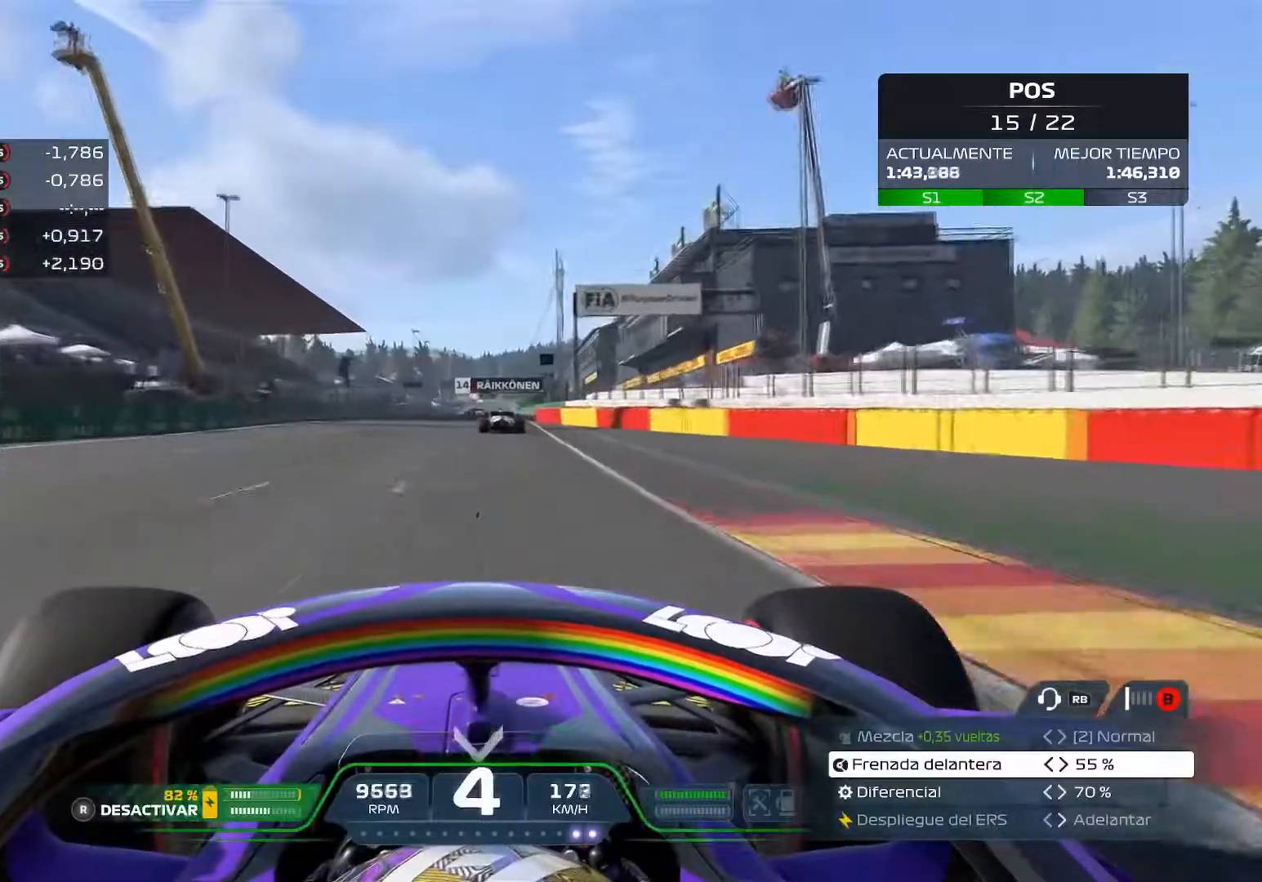
{"buttons": ["R2"], "left_stick": "center", "right_stick": "center", "events": [[17, "A", "up"], [33, "L1", "up"]]}
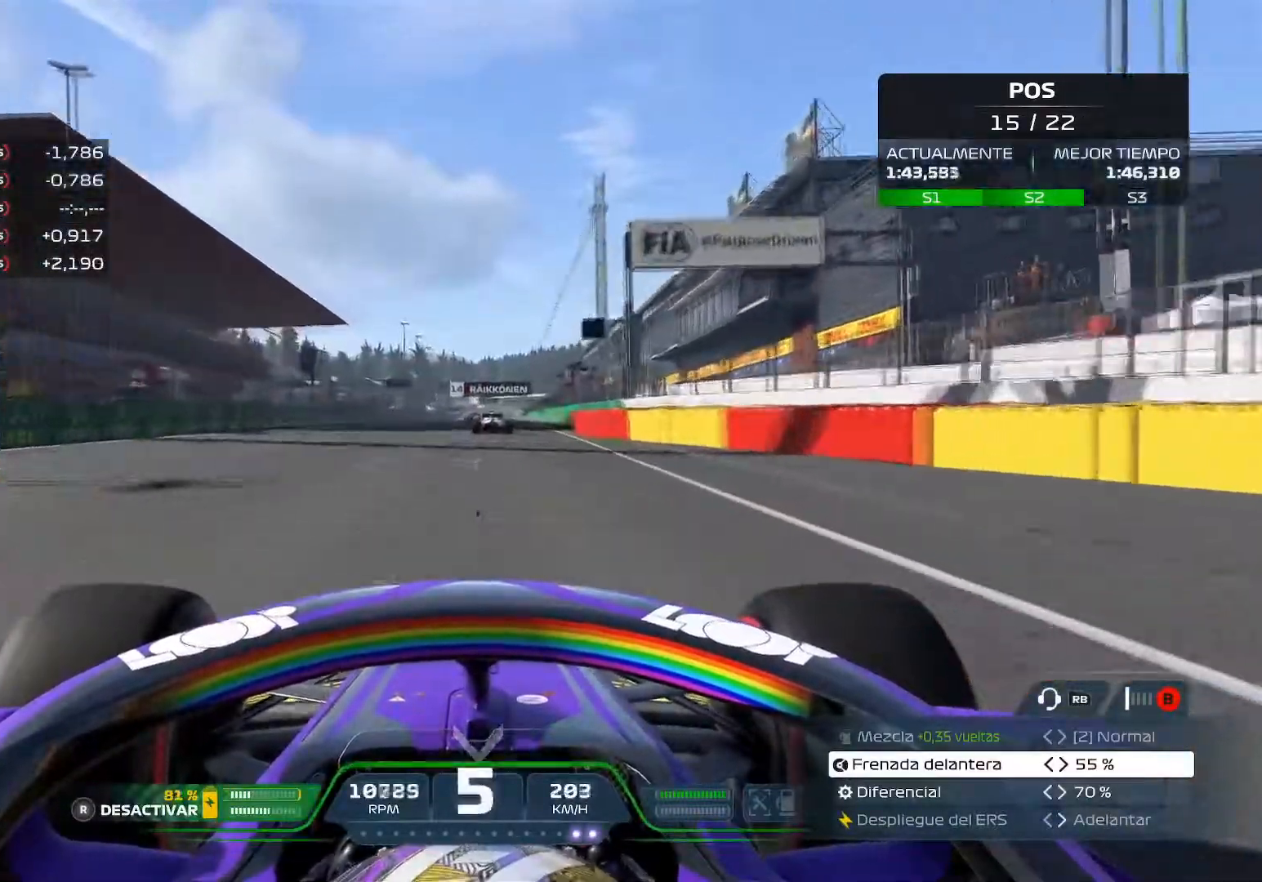
{"buttons": ["R2"], "left_stick": "center", "right_stick": "center", "events": [[267, "A", "down"], [418, "A", "up"]]}
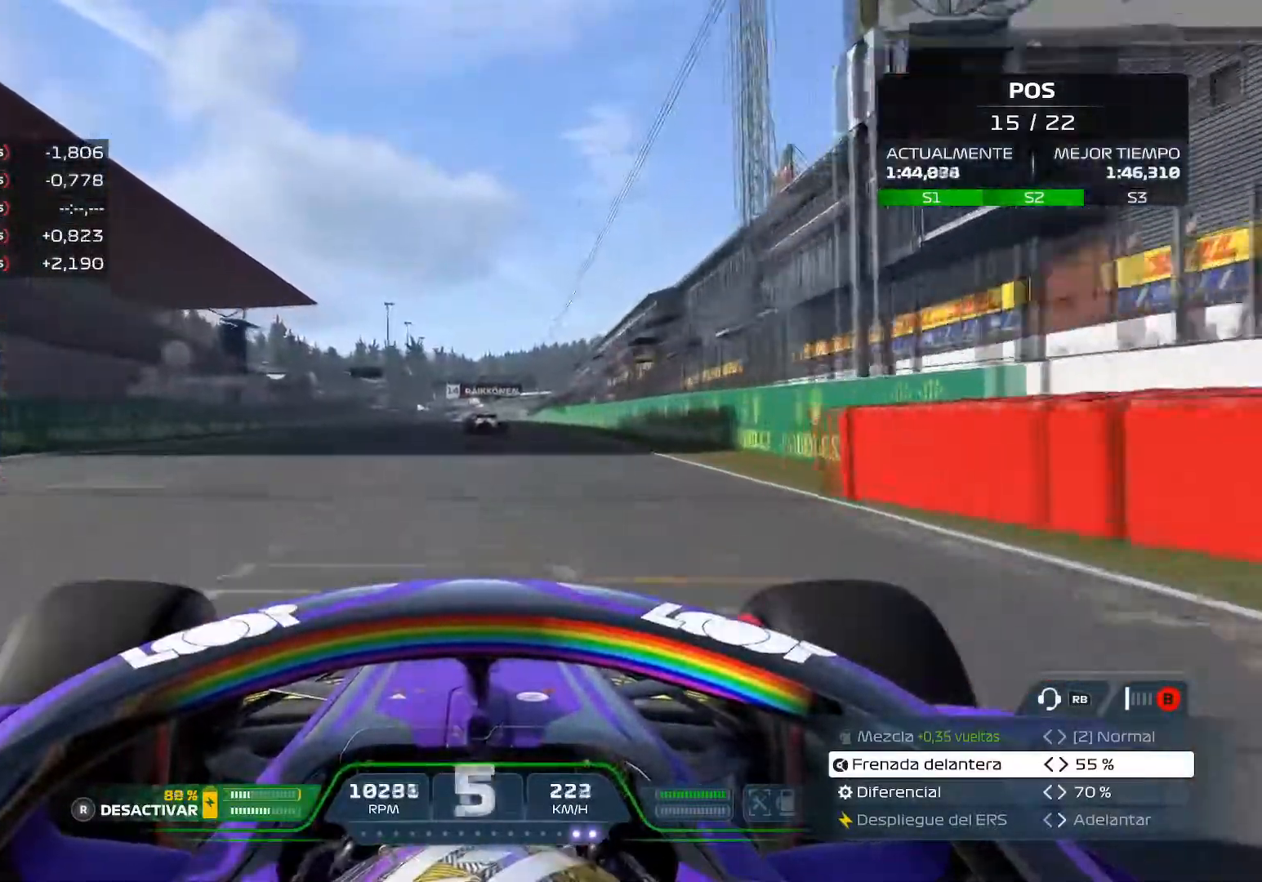
{"buttons": ["R2"], "left_stick": "center", "right_stick": "center", "events": []}
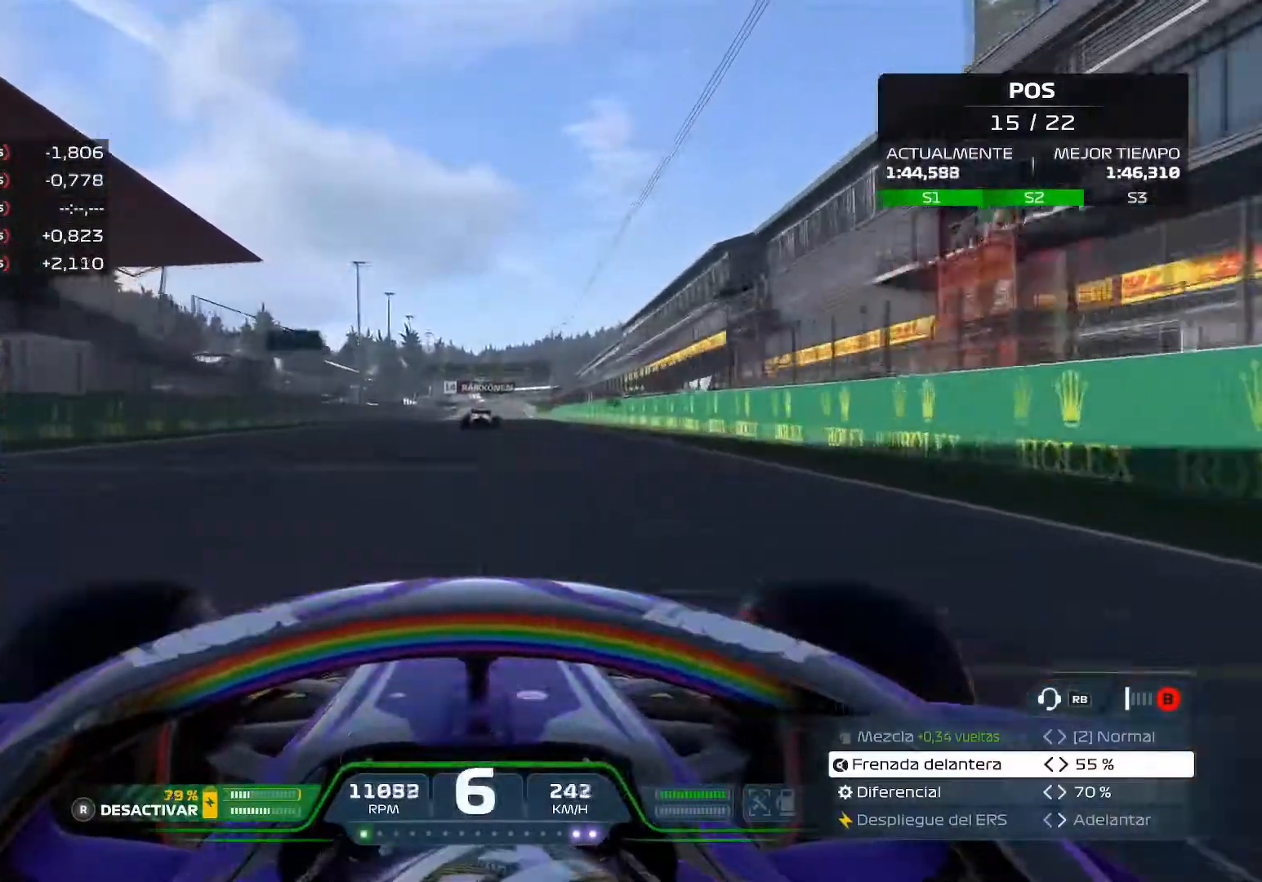
{"buttons": ["R2"], "left_stick": "center", "right_stick": "center", "events": [[301, "A", "down"], [484, "A", "up"]]}
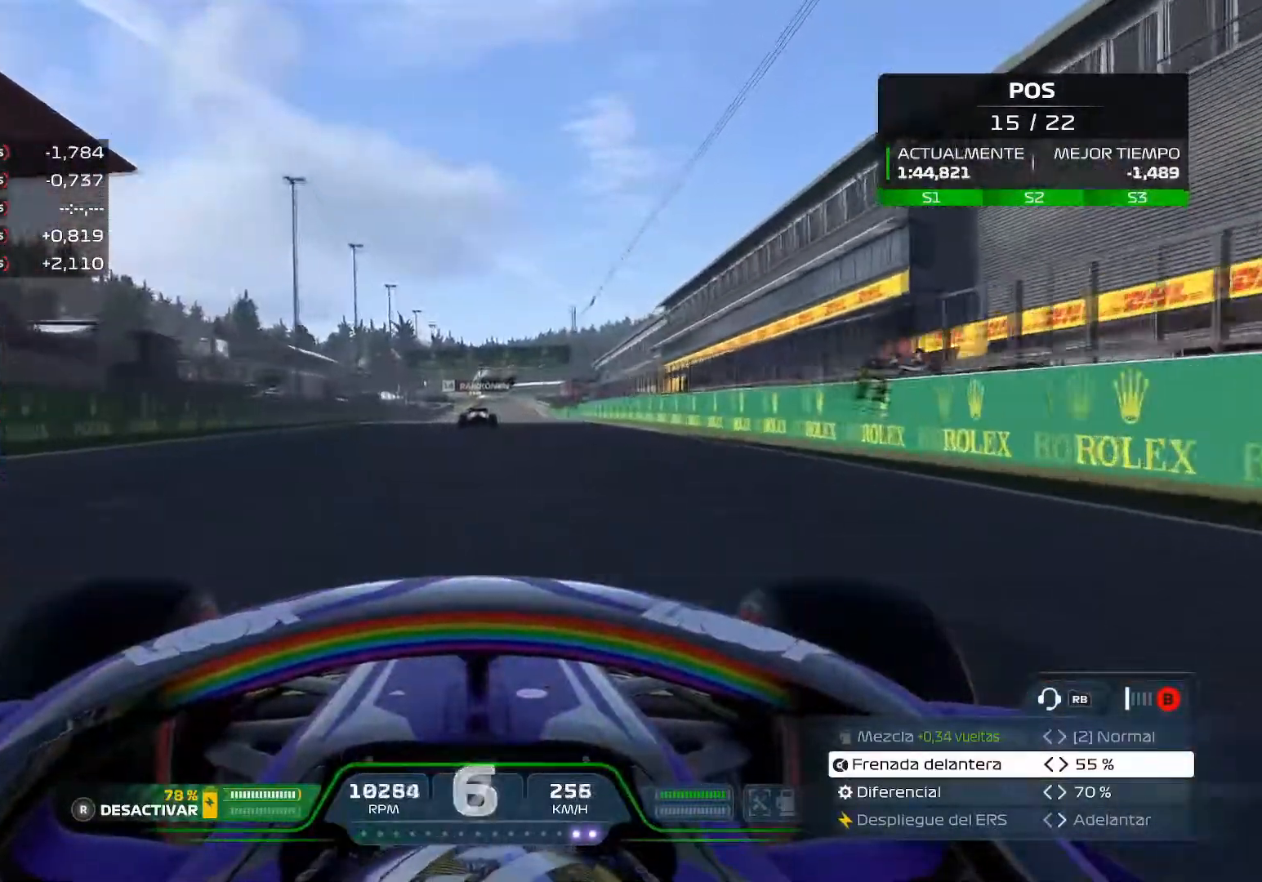
{"buttons": ["R2"], "left_stick": "center", "right_stick": "center", "events": [[300, "R3", "down"], [417, "R3", "up"]]}
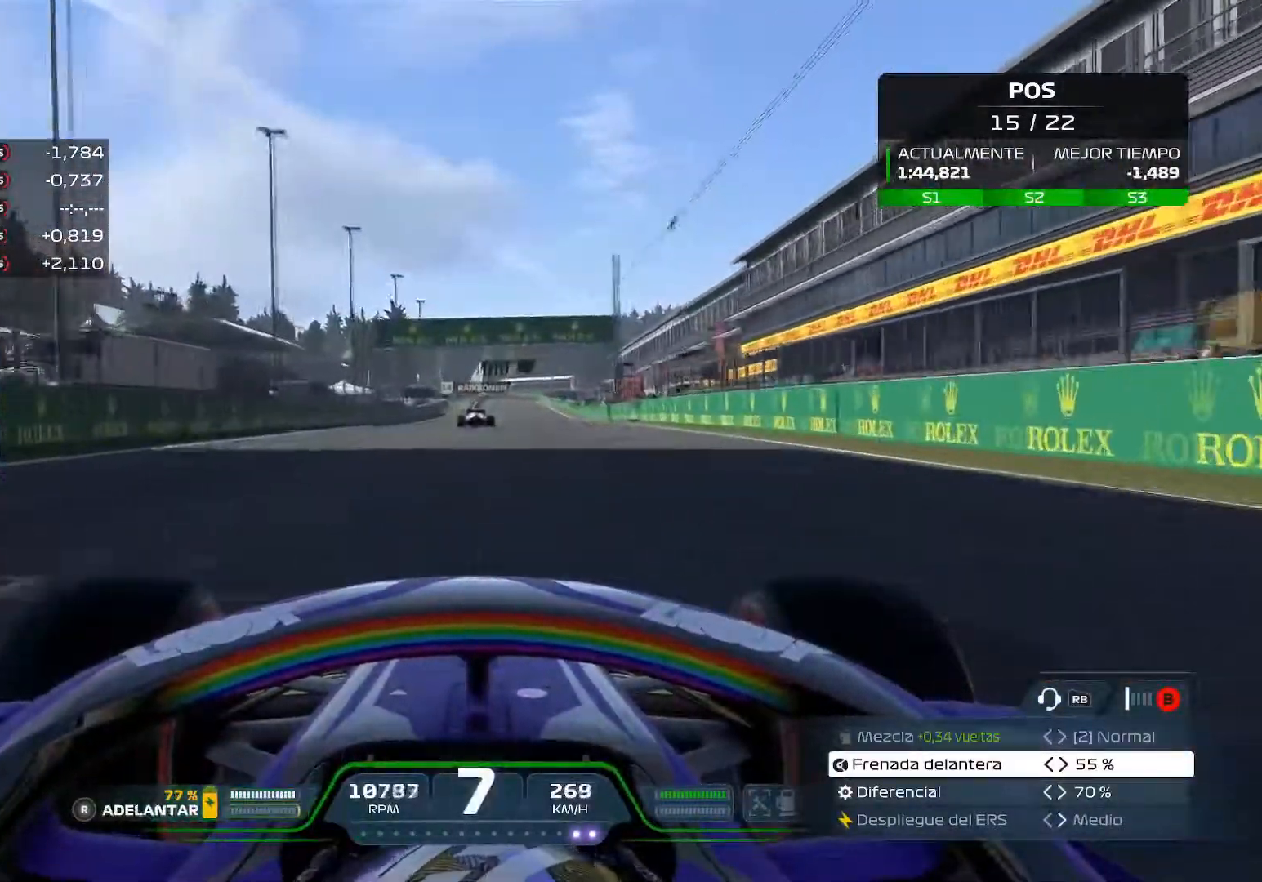
{"buttons": ["R2"], "left_stick": "center", "right_stick": "center", "events": []}
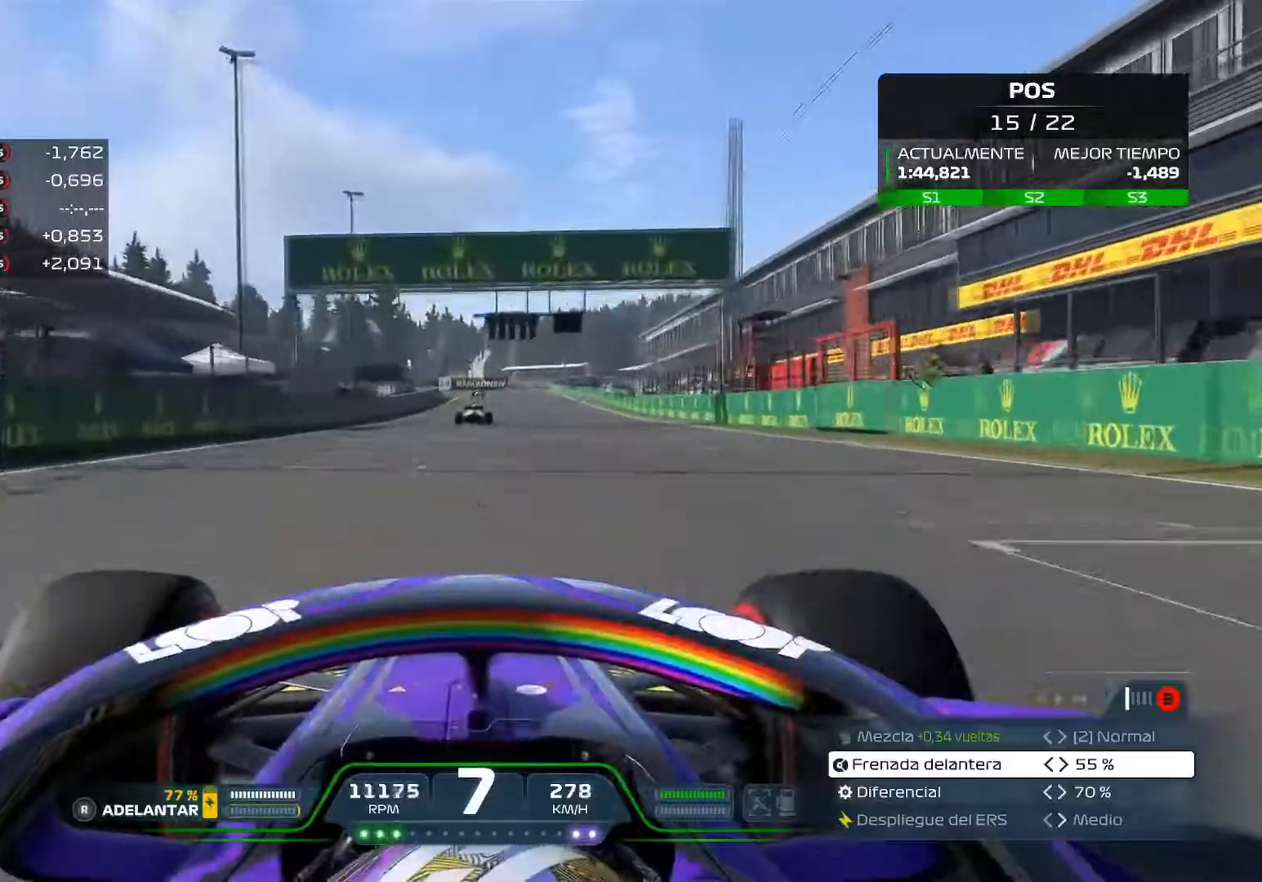
{"buttons": ["R2"], "left_stick": "center", "right_stick": "center", "events": [[284, "A", "down"], [450, "A", "up"]]}